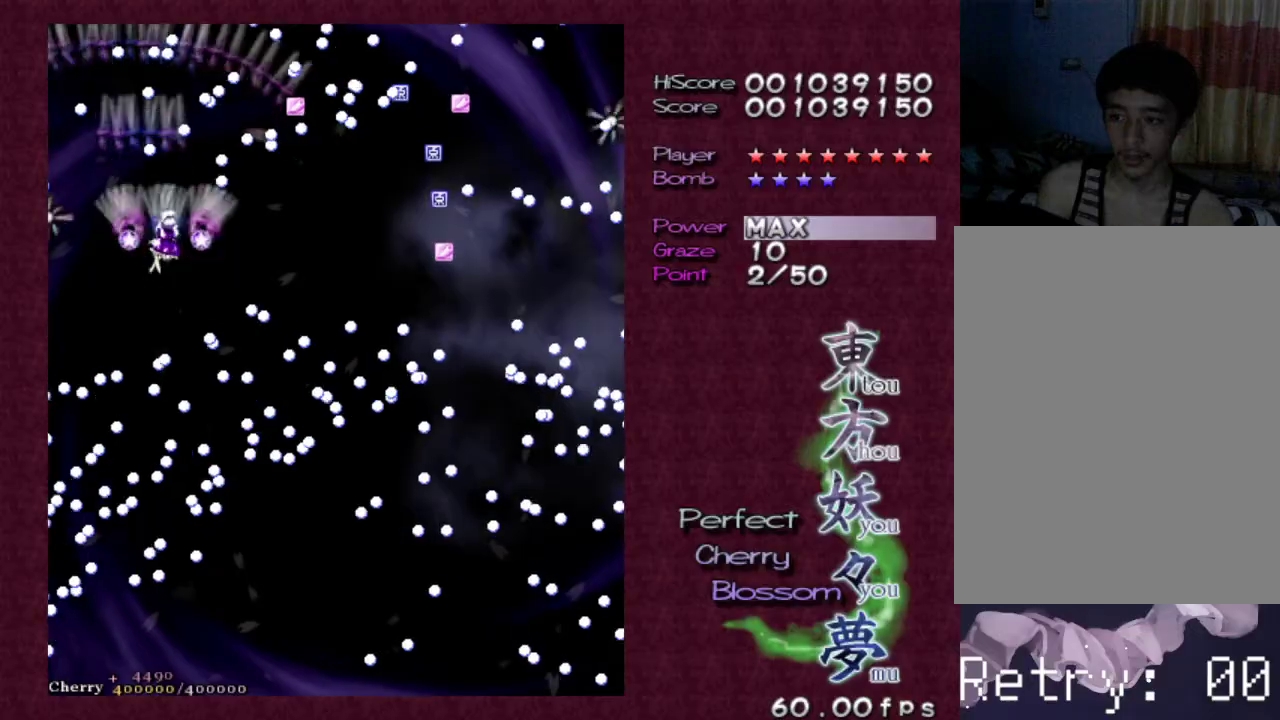
Gameplay with keyboard; each line is a JSON object with the keys held at the frame after it. "events" lists presses ("down") and releases ("up") of "c", "ctrl", "down", "escape", "left", "right", "shift", "up", "v", "x" and "z" between this image and that frame as [ms after this image, input, new state], when the widget could be followed in between. No other keys are recorded. Mouse input is not recorded.
{"keys": ["down", "right", "z"], "events": [[83, "right", "down"], [133, "up", "down"], [217, "up", "up"], [317, "right", "up"], [367, "right", "down"], [417, "down", "down"]]}
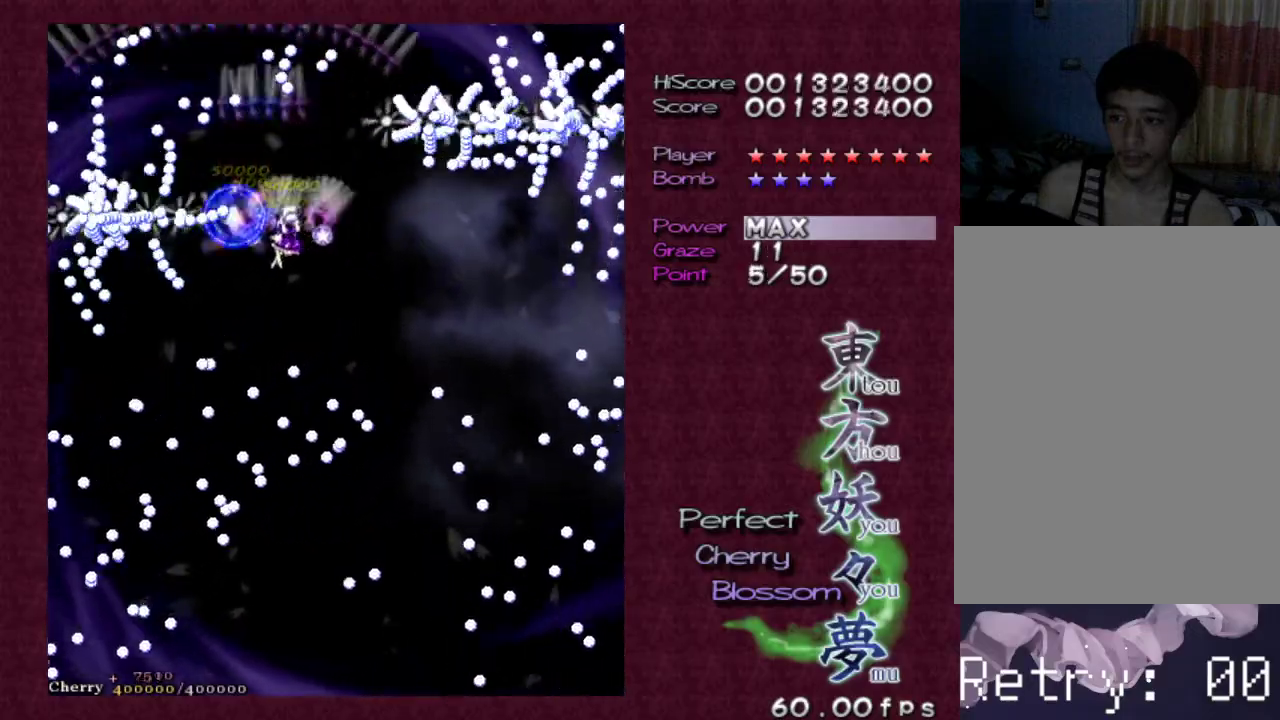
{"keys": ["down", "z"], "events": [[283, "down", "up"], [383, "down", "down"], [483, "right", "up"]]}
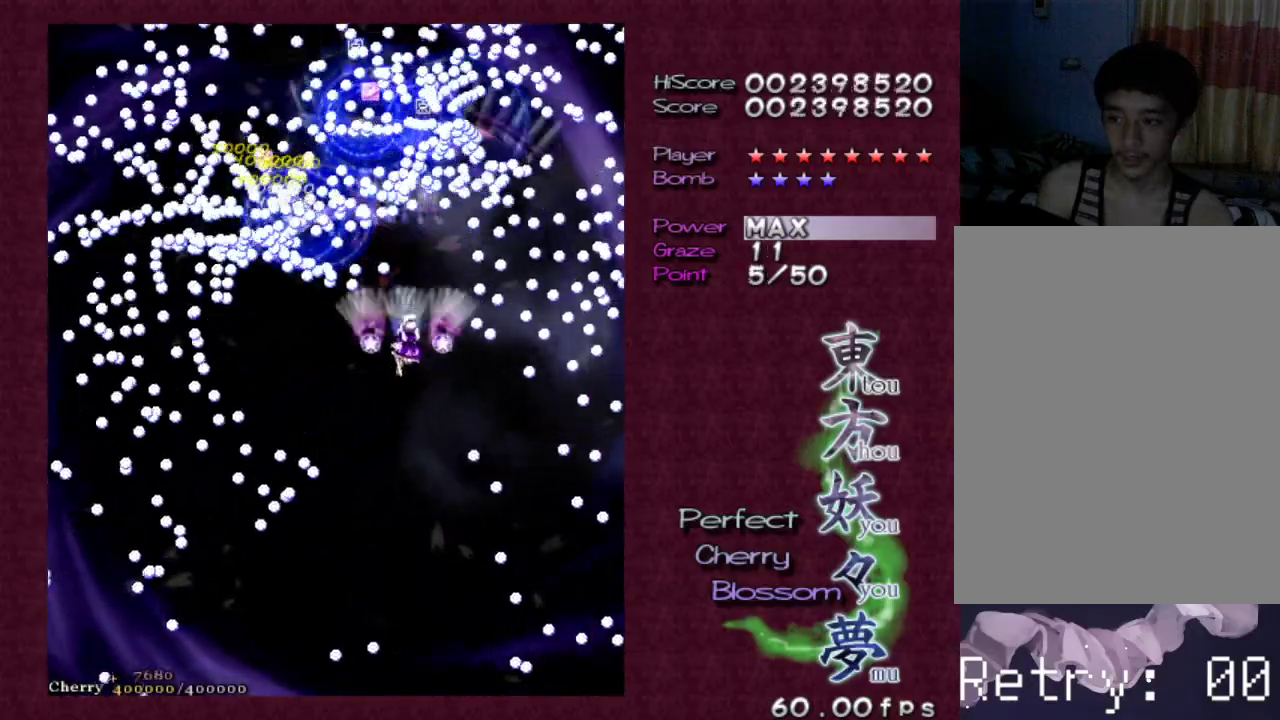
{"keys": ["down", "z"], "events": [[17, "down", "up"], [67, "down", "down"], [167, "down", "up"], [217, "down", "down"], [267, "left", "down"], [350, "left", "up"], [400, "down", "up"], [433, "down", "down"]]}
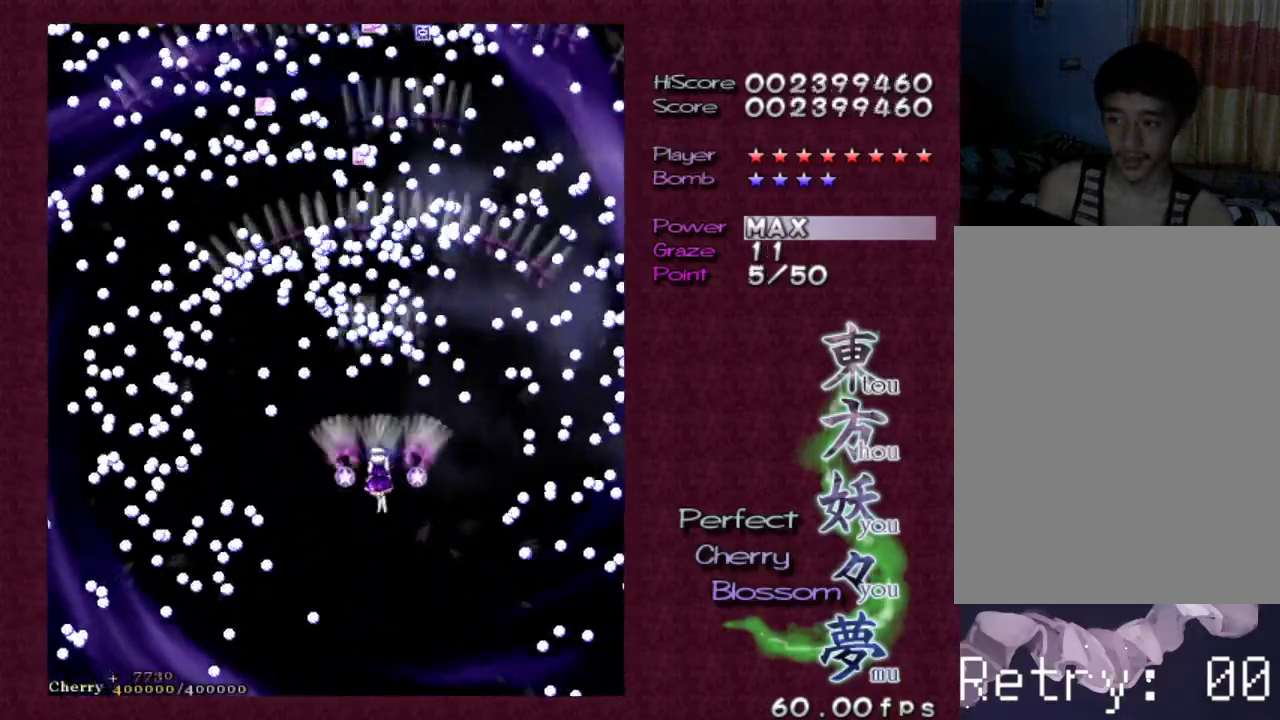
{"keys": ["z"], "events": [[83, "down", "up"], [133, "down", "down"], [233, "down", "up"], [317, "down", "down"], [417, "right", "down"], [467, "down", "up"], [467, "right", "up"]]}
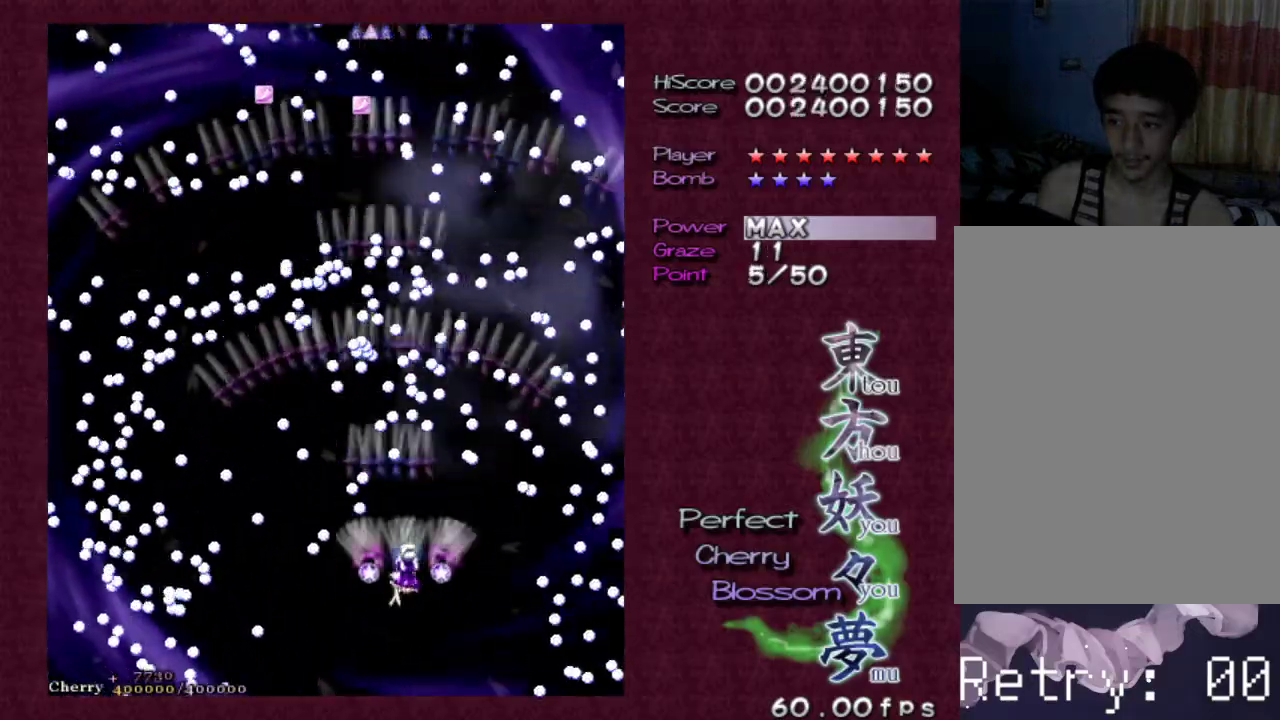
{"keys": ["z"], "events": [[100, "down", "down"], [150, "right", "down"], [150, "shift", "down"], [233, "down", "up"], [233, "right", "up"], [283, "right", "down"], [333, "down", "down"], [383, "down", "up"], [383, "shift", "up"], [433, "right", "up"]]}
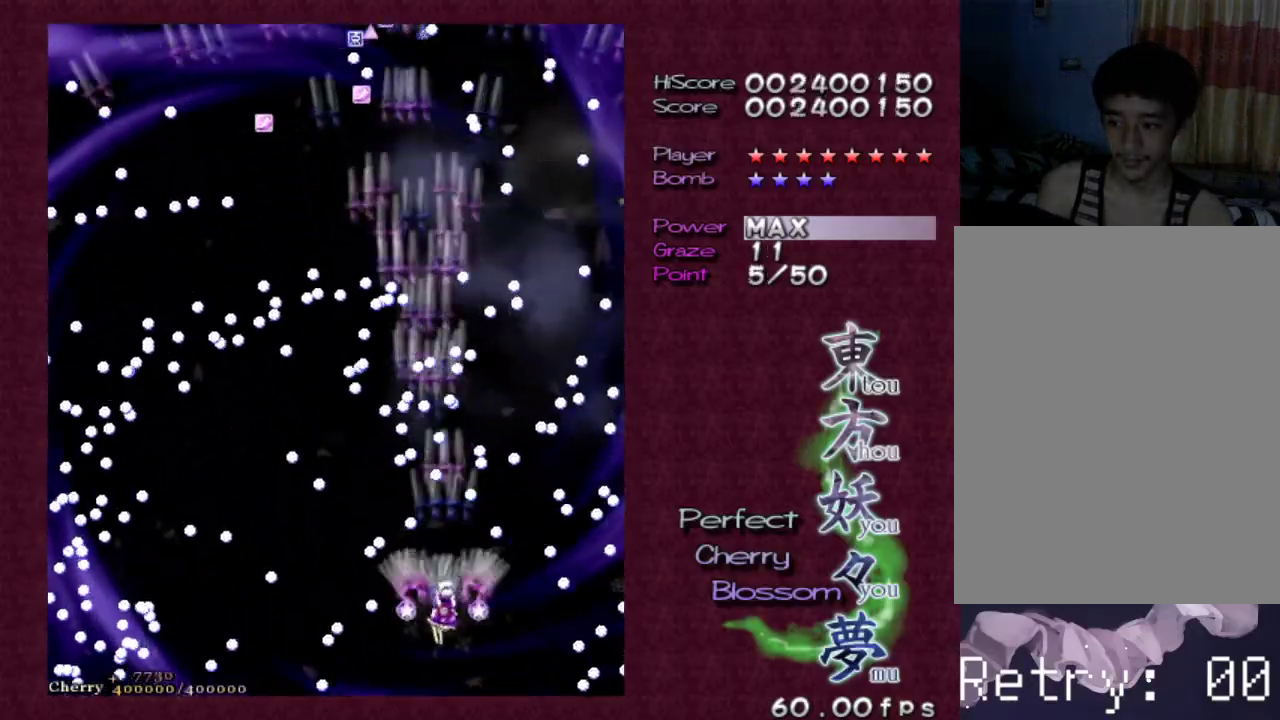
{"keys": ["z"], "events": []}
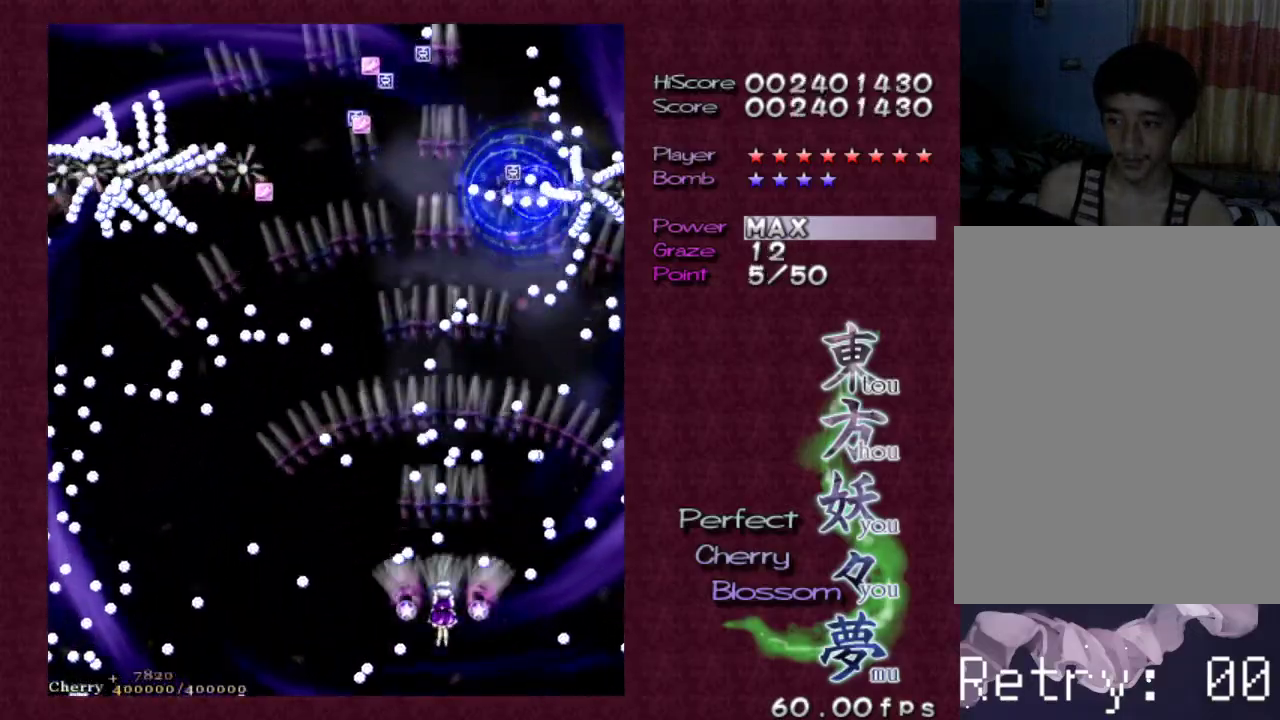
{"keys": ["shift", "z"], "events": [[133, "shift", "down"], [233, "down", "down"], [317, "right", "down"], [367, "down", "up"], [367, "right", "up"]]}
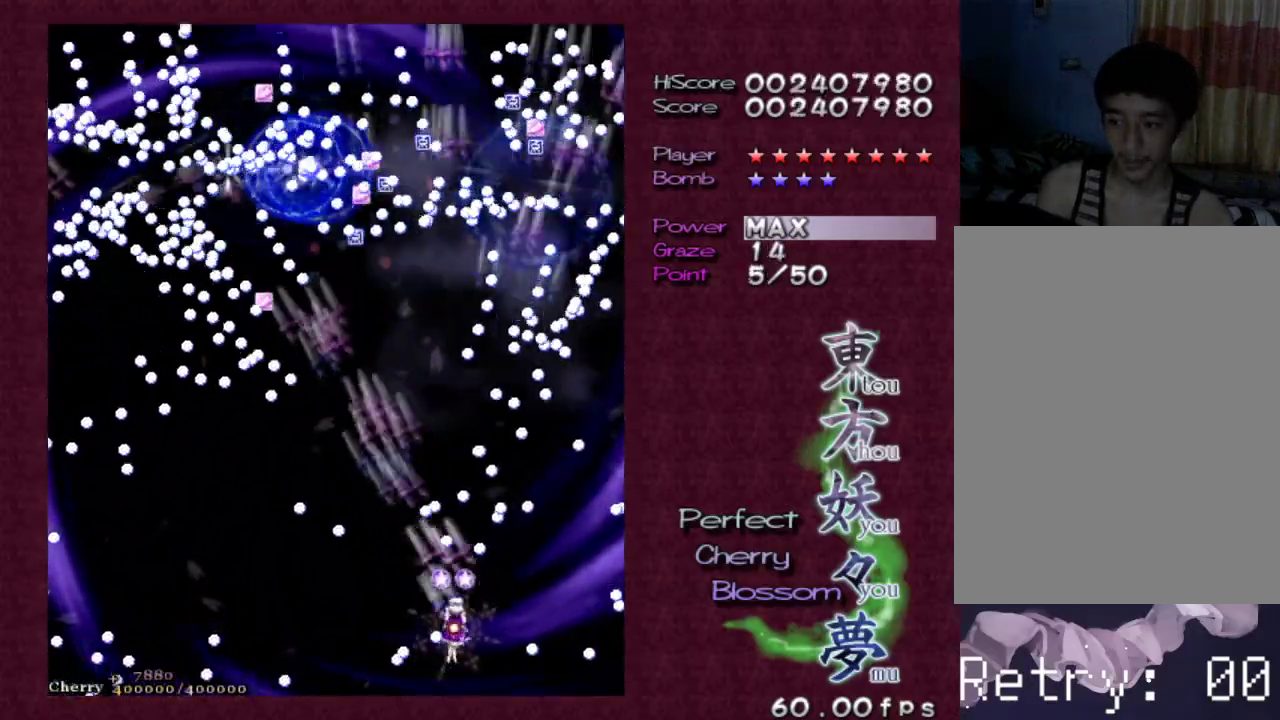
{"keys": ["z"], "events": [[100, "left", "down"], [150, "shift", "up"], [383, "left", "up"]]}
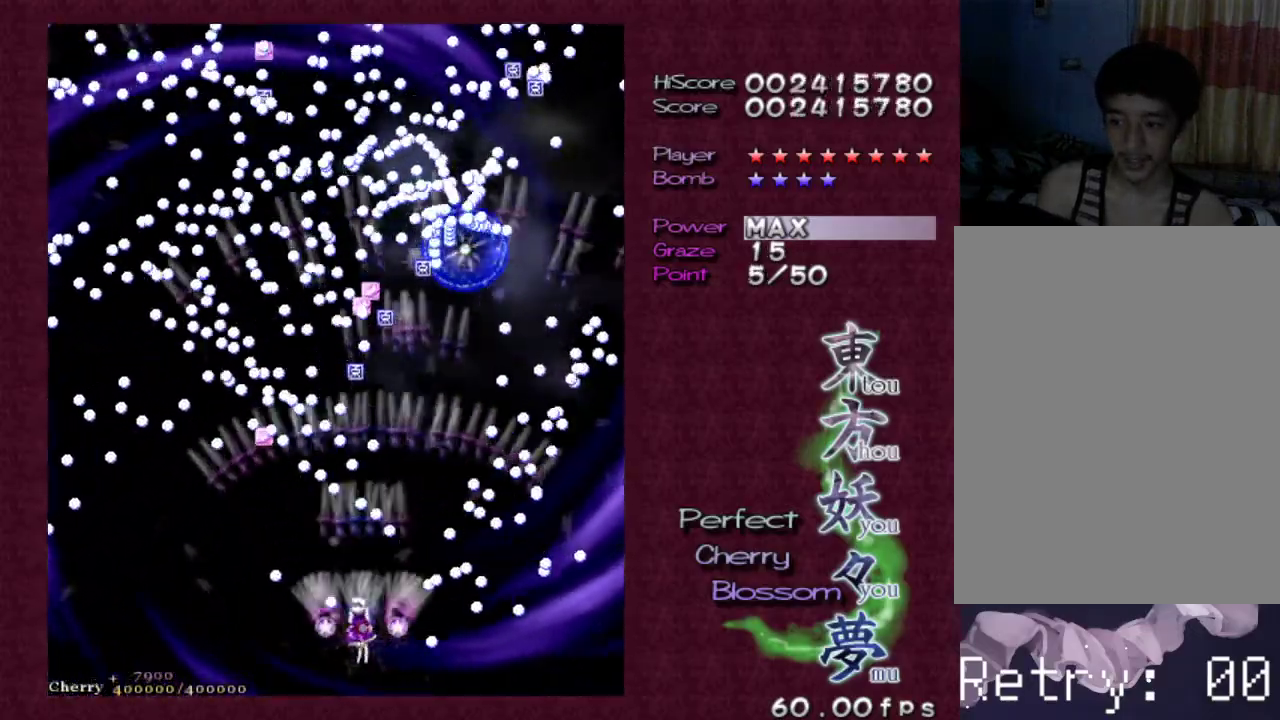
{"keys": ["shift", "z"], "events": [[67, "shift", "down"], [167, "right", "down"], [250, "right", "up"], [350, "left", "down"], [483, "left", "up"]]}
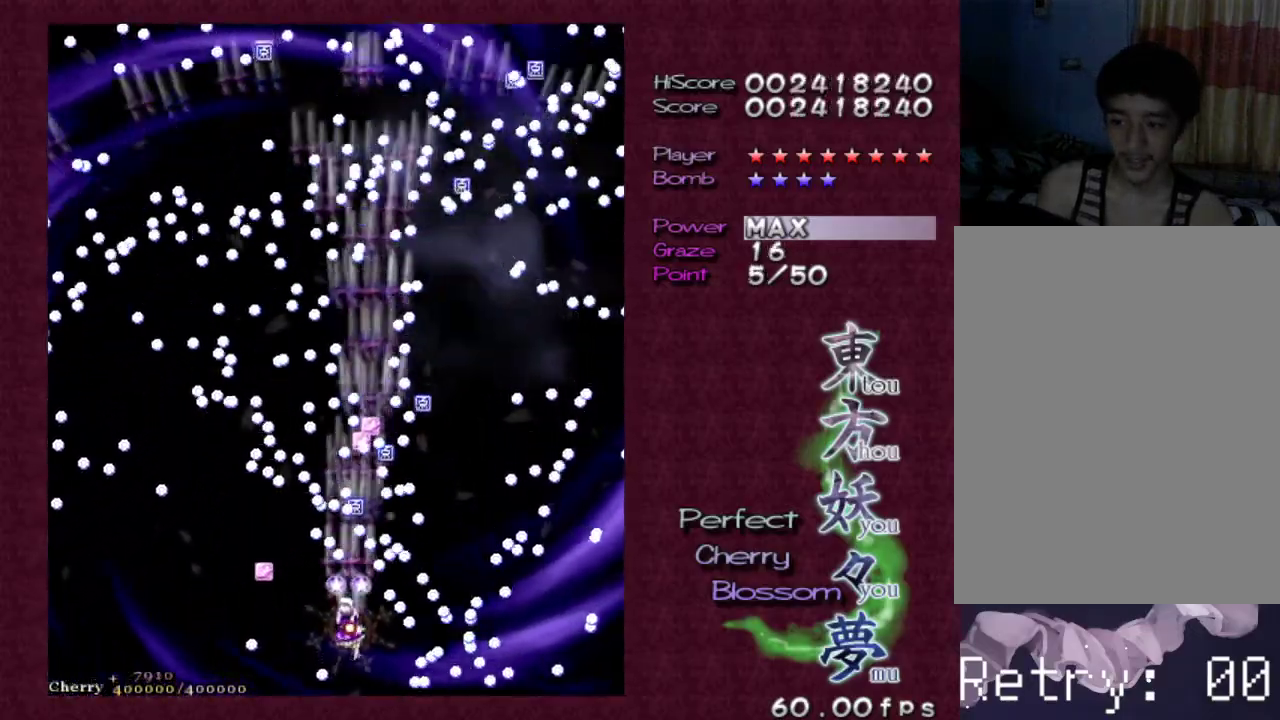
{"keys": ["left", "z"], "events": [[33, "left", "down"], [33, "shift", "up"], [133, "left", "up"], [367, "left", "down"], [450, "left", "up"], [500, "left", "down"]]}
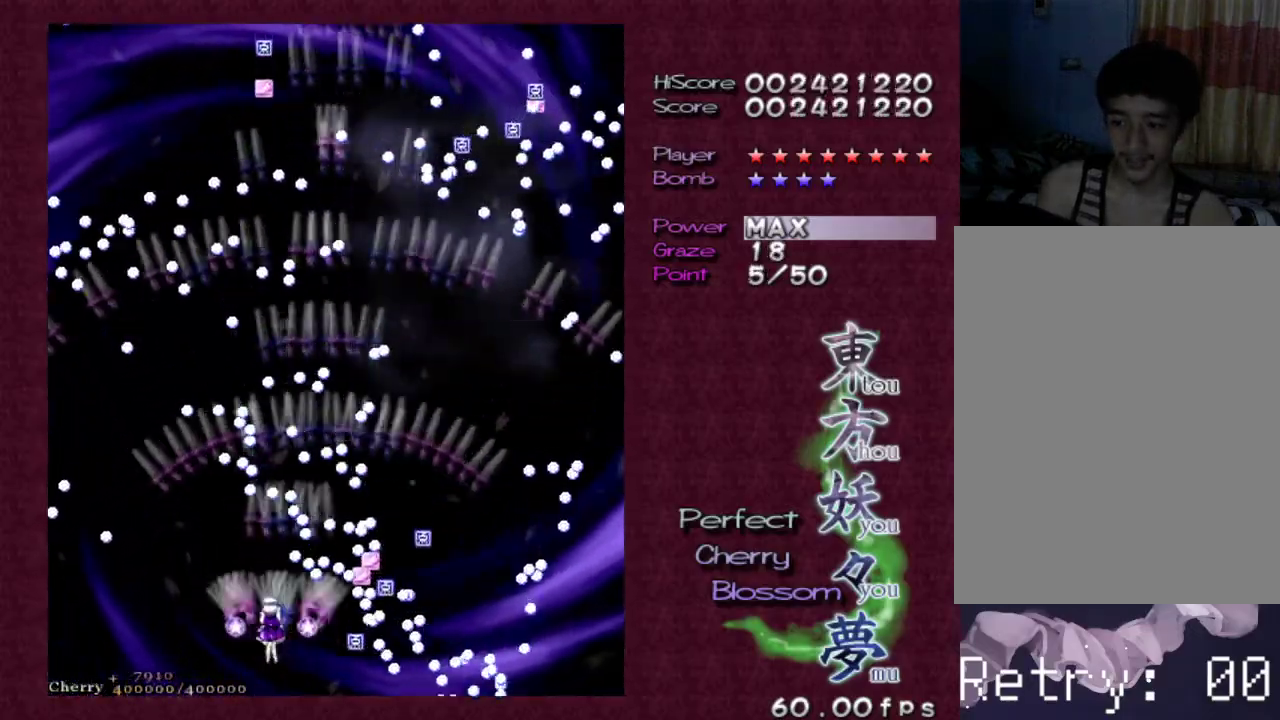
{"keys": ["up", "z"], "events": [[100, "up", "down"], [383, "left", "up"]]}
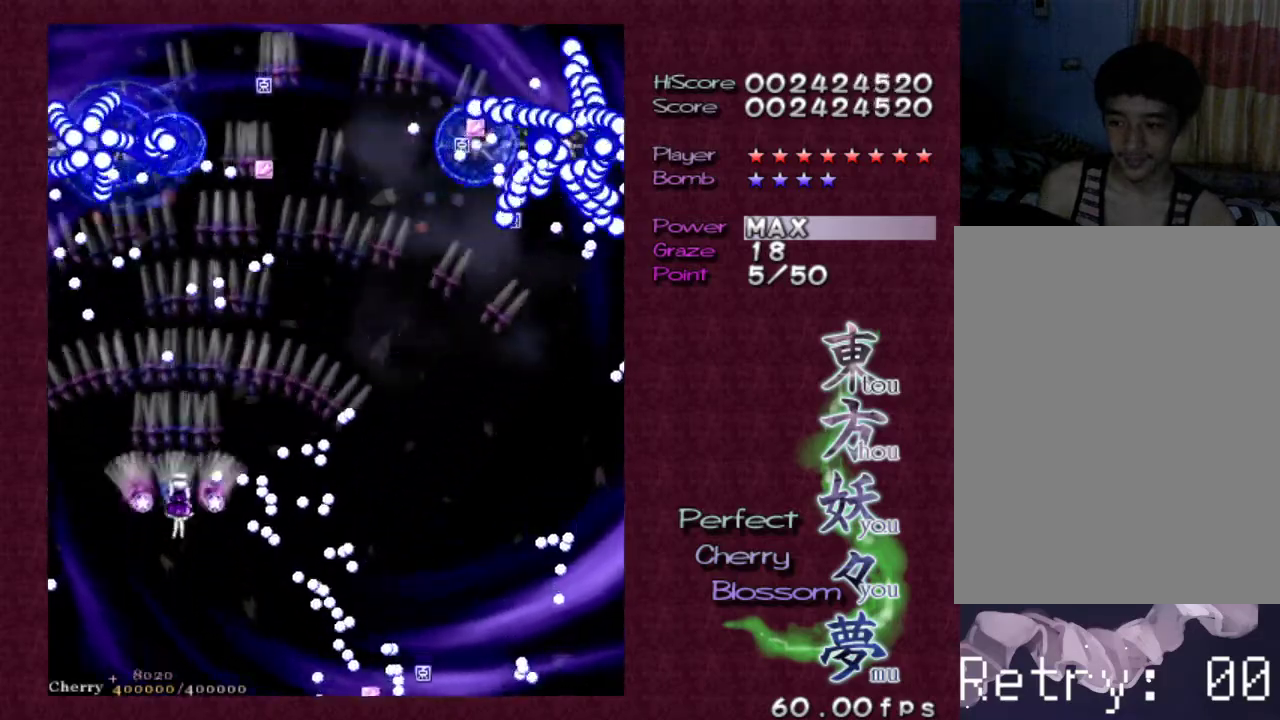
{"keys": ["right", "z"], "events": [[17, "right", "down"], [67, "right", "up"], [117, "up", "up"], [400, "right", "down"], [400, "shift", "down"], [500, "shift", "up"]]}
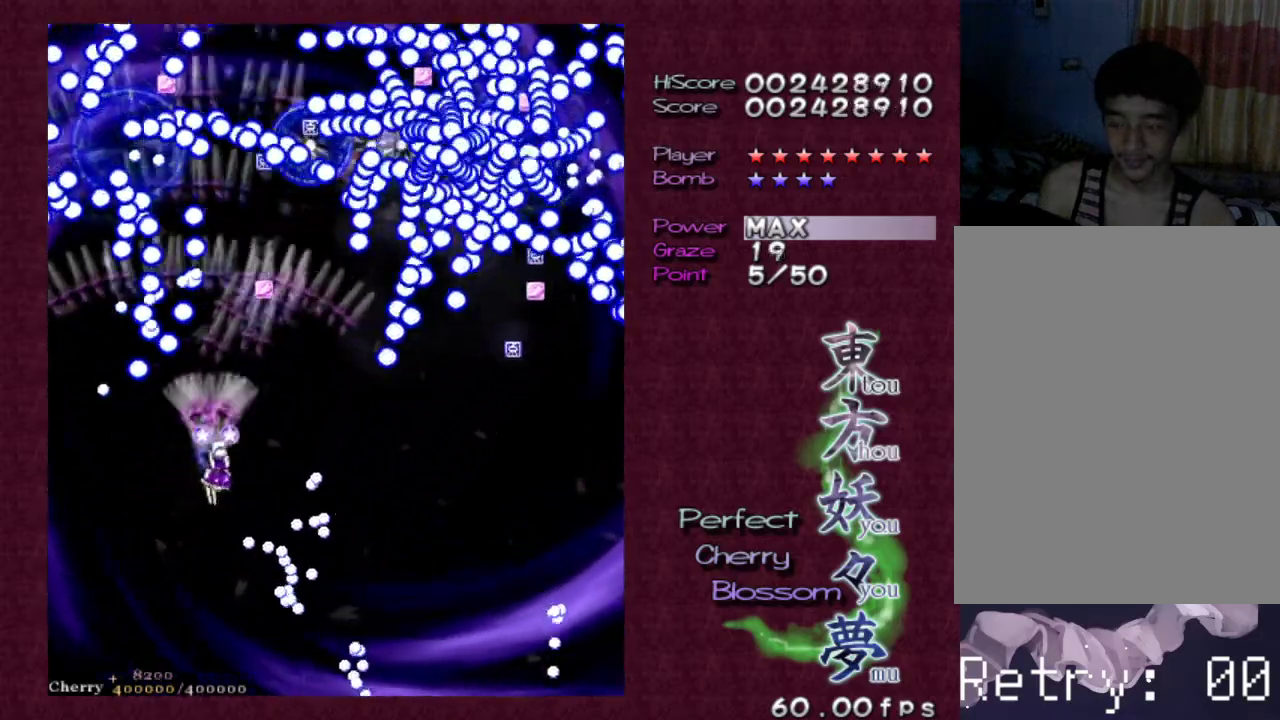
{"keys": ["right", "z"], "events": [[267, "down", "down"], [367, "down", "up"]]}
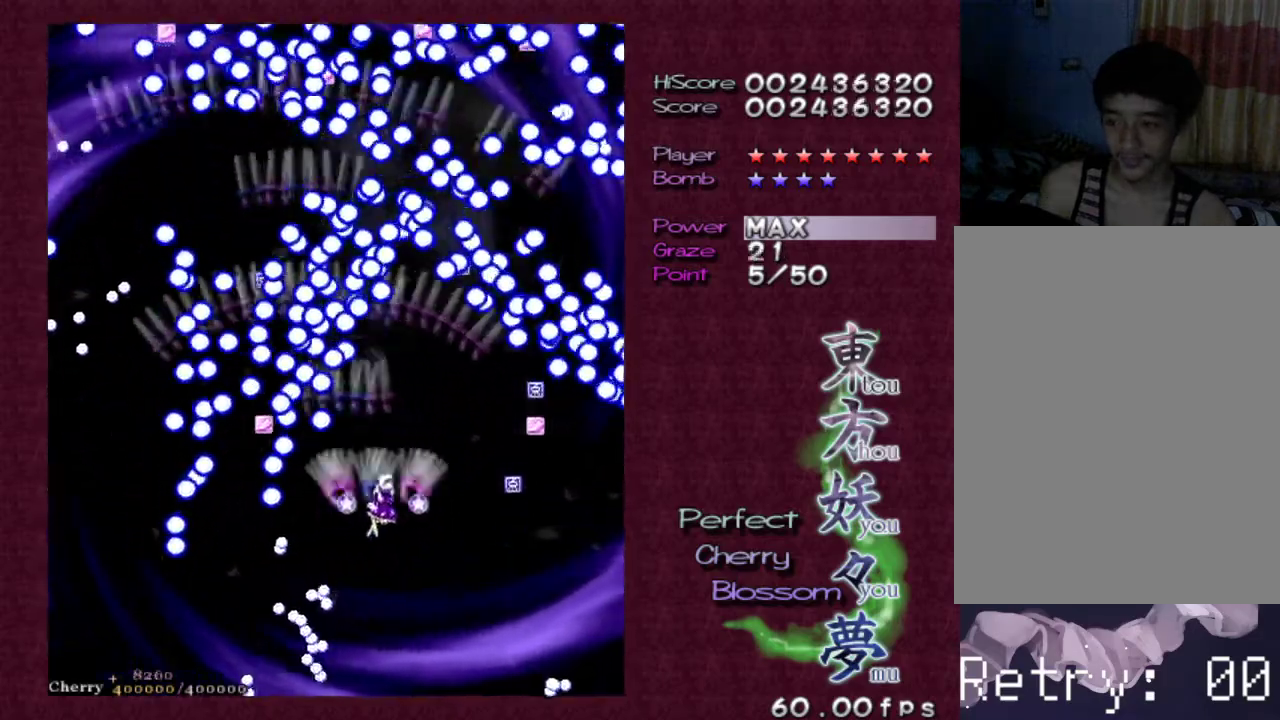
{"keys": ["right", "shift", "z"], "events": [[150, "down", "down"], [467, "down", "up"], [467, "shift", "down"]]}
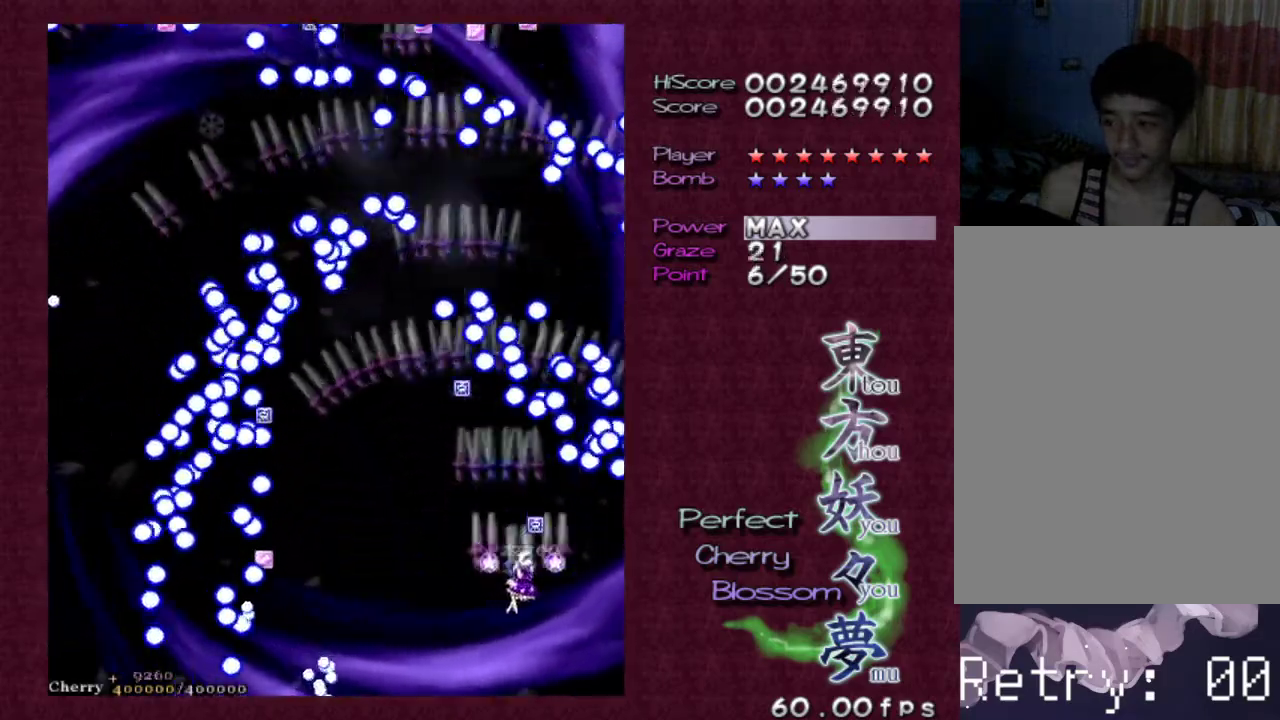
{"keys": ["left", "z"], "events": [[17, "right", "up"], [117, "left", "down"], [117, "up", "down"], [250, "left", "up"], [250, "shift", "up"], [250, "up", "up"], [400, "left", "down"]]}
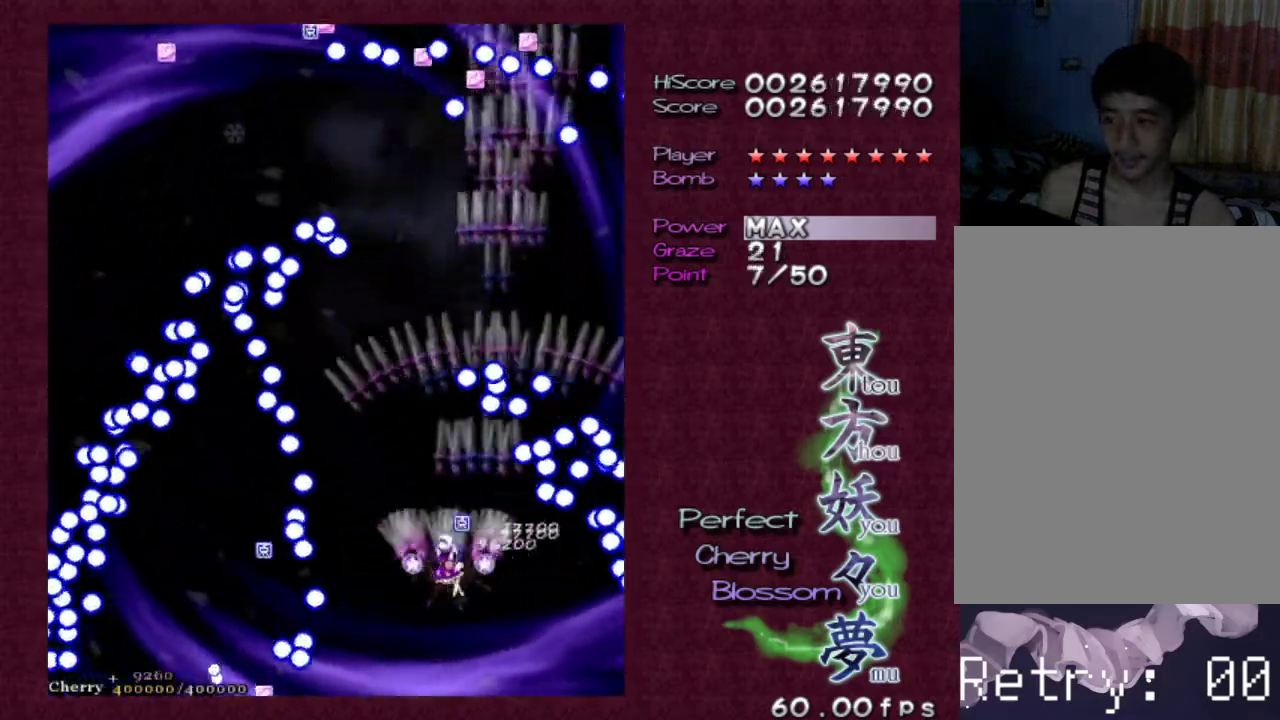
{"keys": ["up", "z"], "events": [[33, "left", "up"], [83, "up", "down"], [133, "shift", "down"], [217, "up", "up"], [367, "up", "down"], [400, "shift", "up"]]}
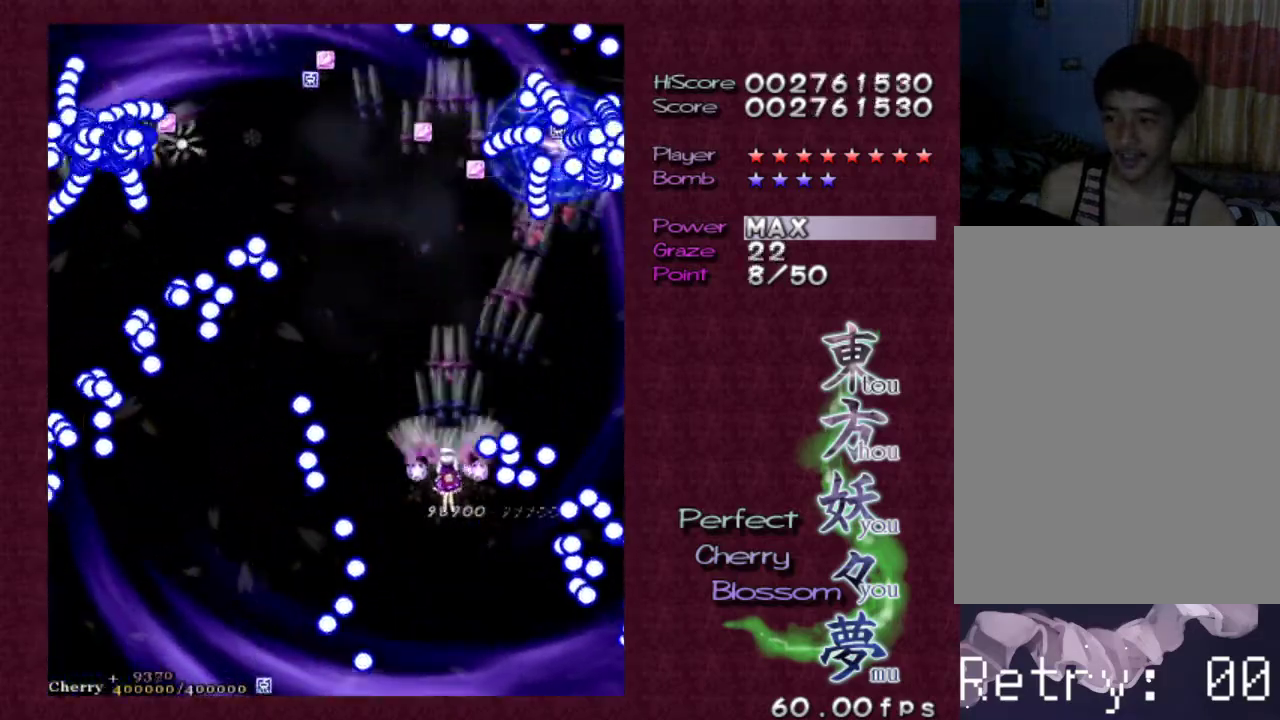
{"keys": ["left", "shift", "up", "z"], "events": [[167, "up", "up"], [200, "shift", "down"], [400, "left", "down"], [400, "up", "down"]]}
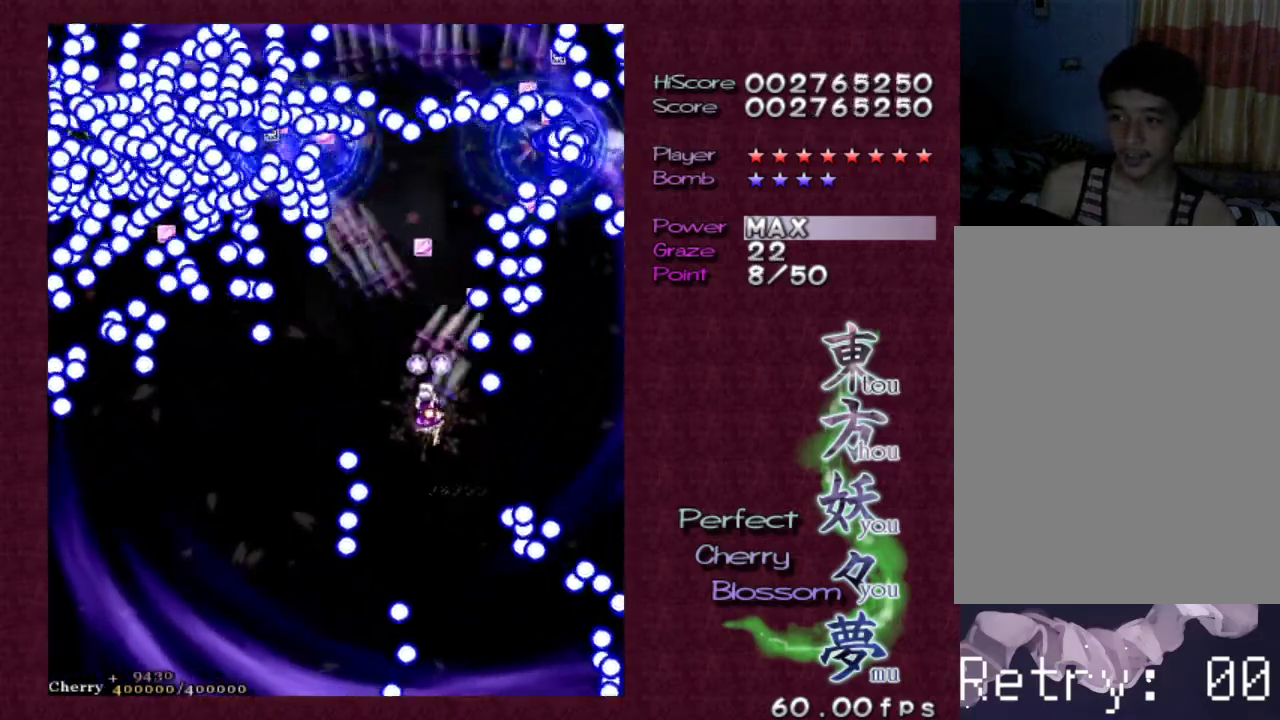
{"keys": ["down", "left", "z"], "events": [[50, "up", "up"], [83, "shift", "up"], [317, "down", "down"]]}
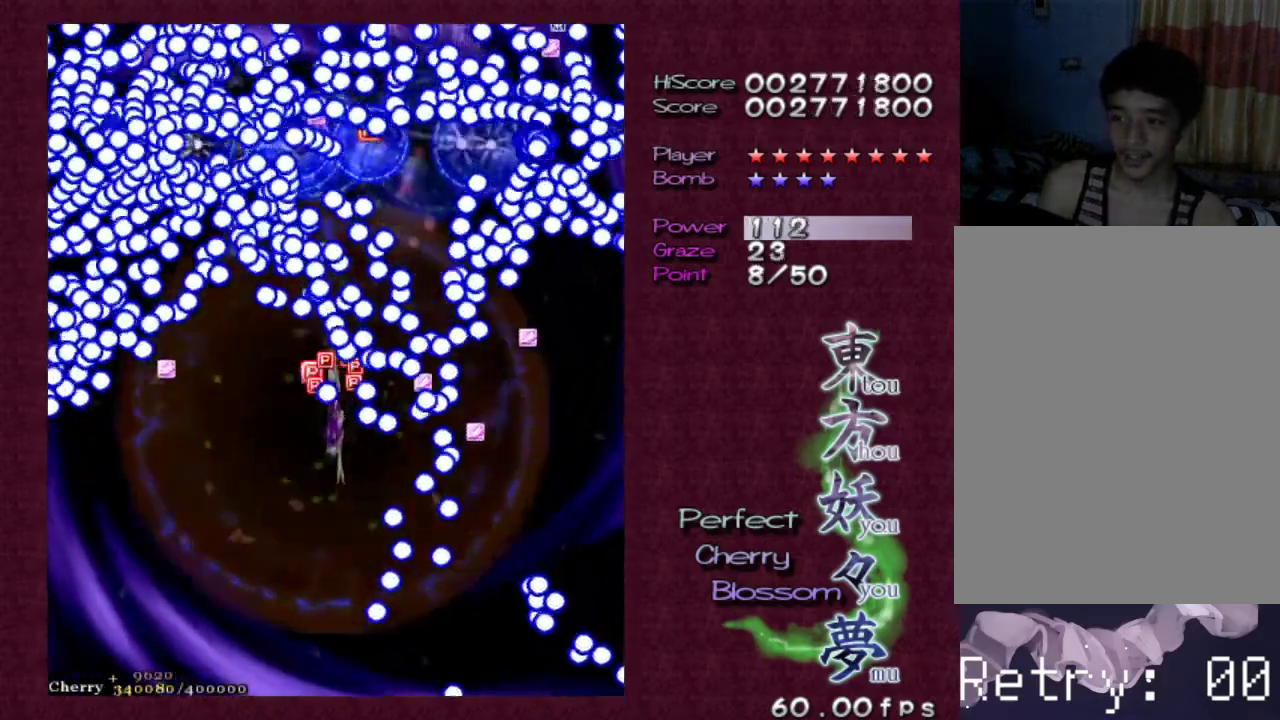
{"keys": ["escape"], "events": [[100, "left", "up"], [150, "down", "up"], [283, "z", "up"], [417, "escape", "down"]]}
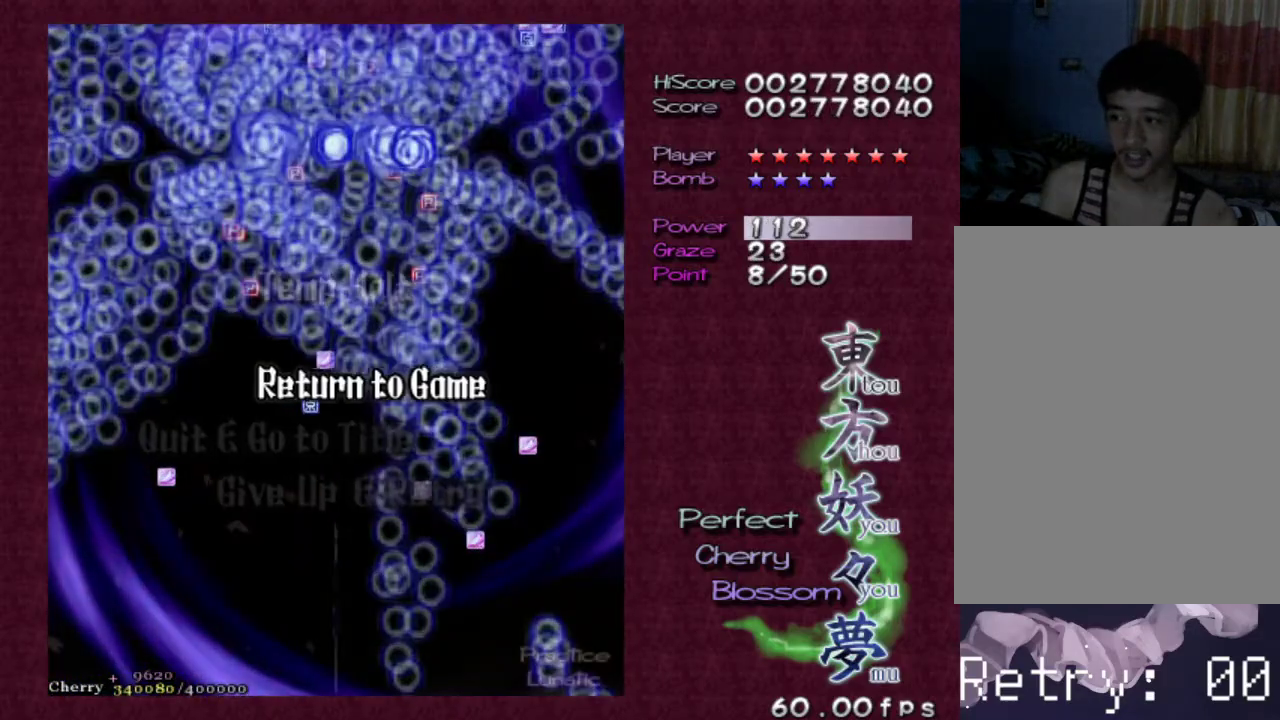
{"keys": [], "events": [[167, "escape", "up"], [350, "up", "down"], [500, "up", "up"]]}
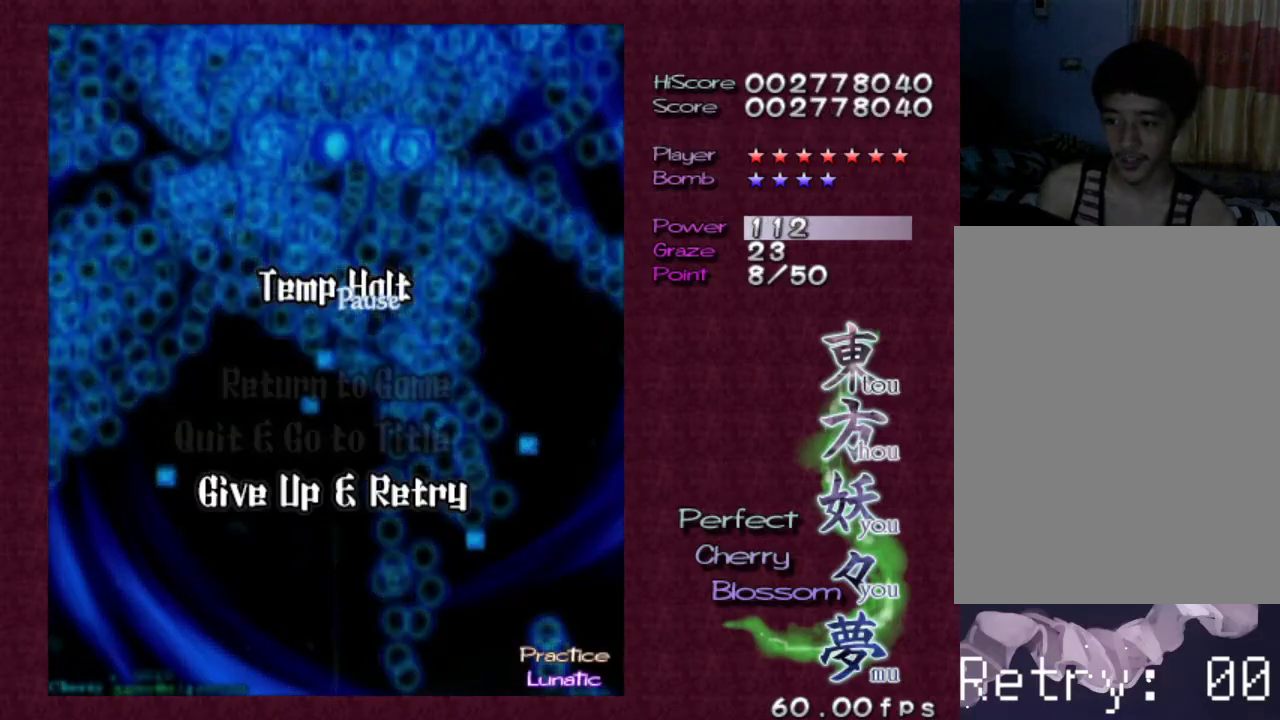
{"keys": [], "events": []}
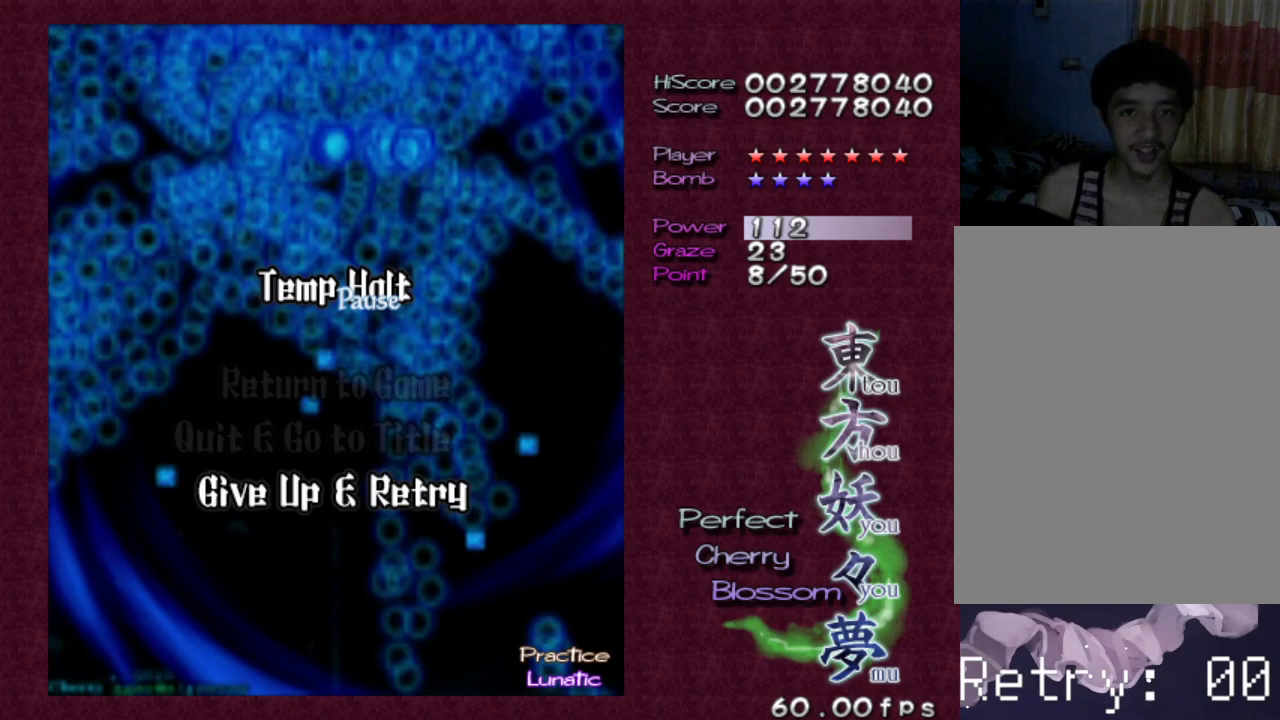
{"keys": [], "events": [[150, "z", "down"], [333, "z", "up"]]}
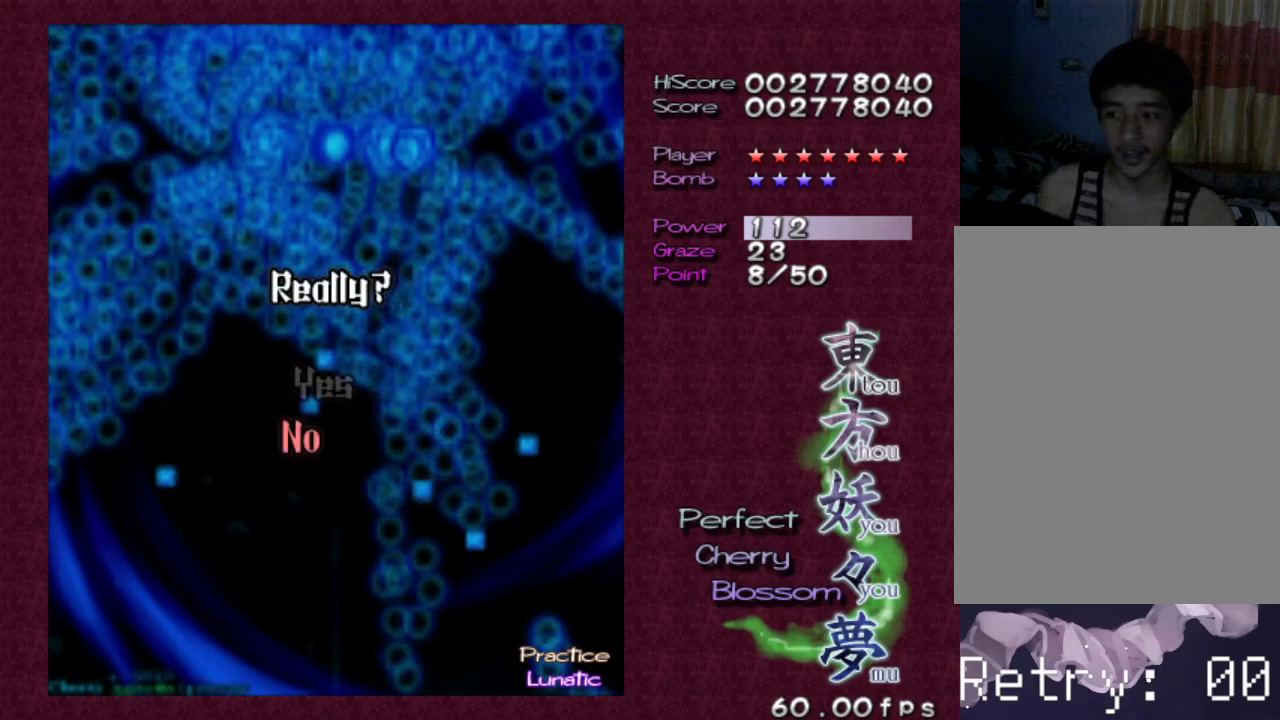
{"keys": ["z"], "events": [[300, "up", "down"], [400, "up", "up"], [483, "z", "down"]]}
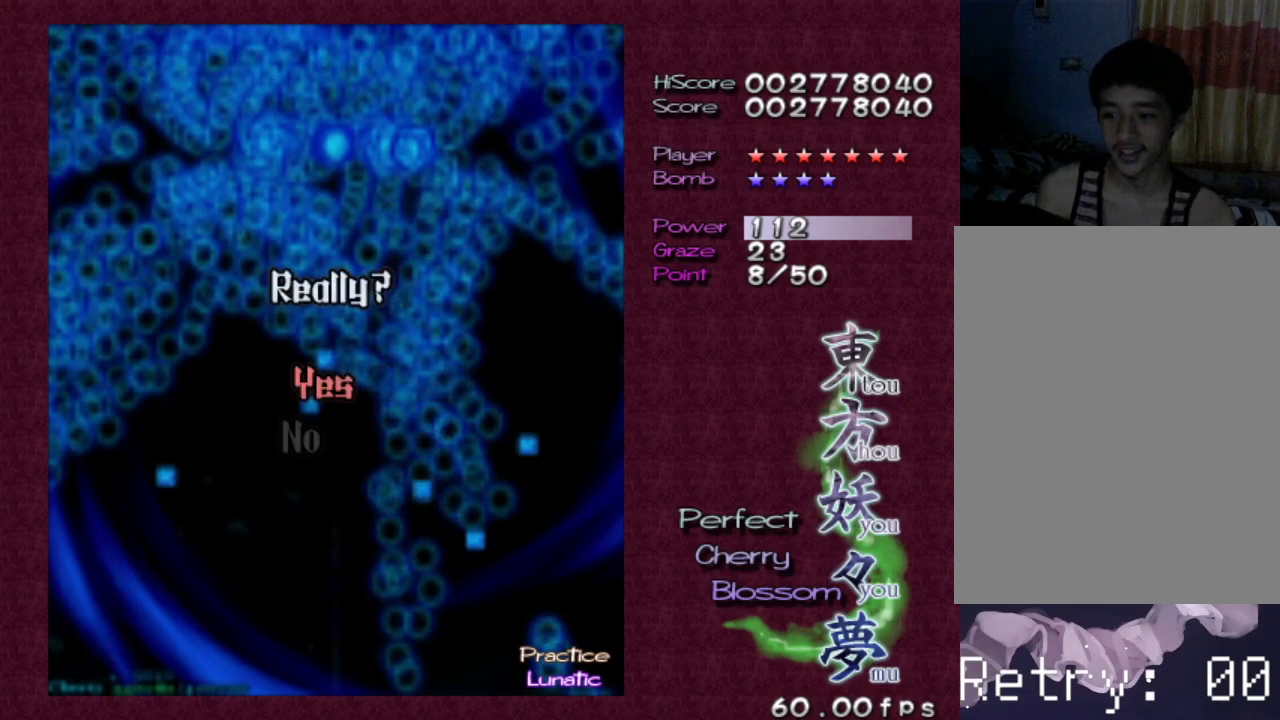
{"keys": [], "events": [[133, "z", "up"]]}
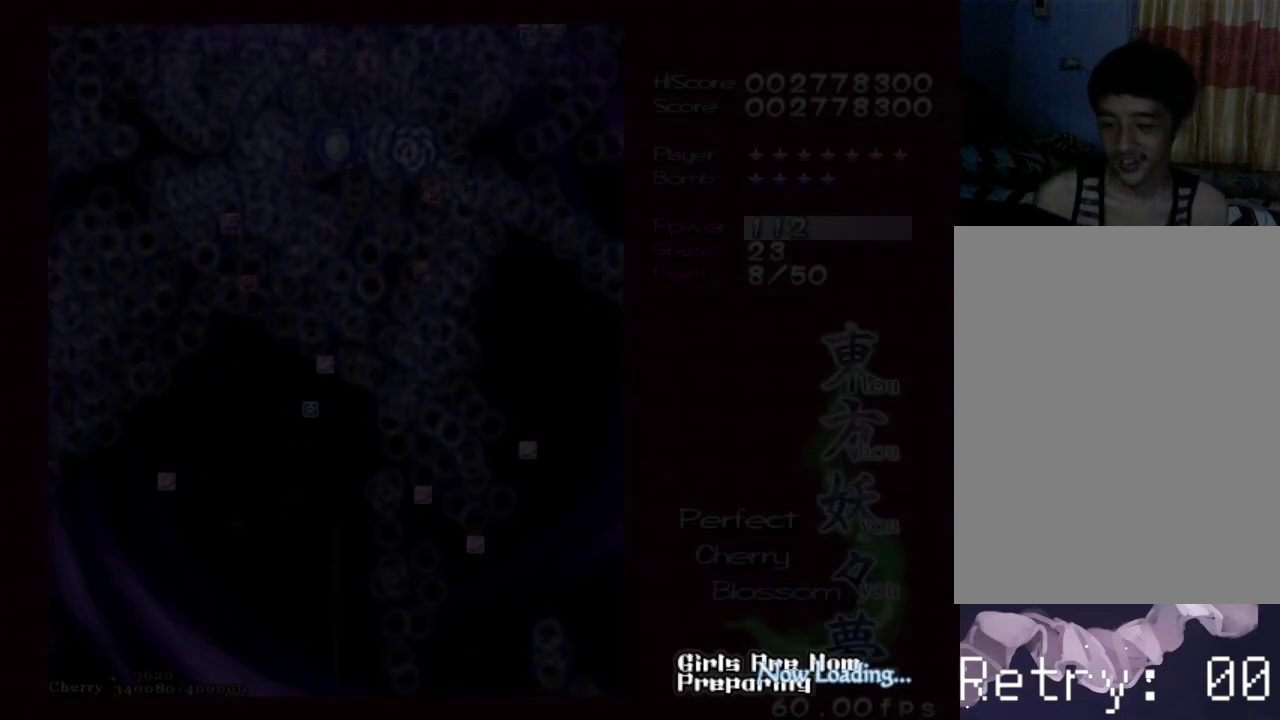
{"keys": [], "events": []}
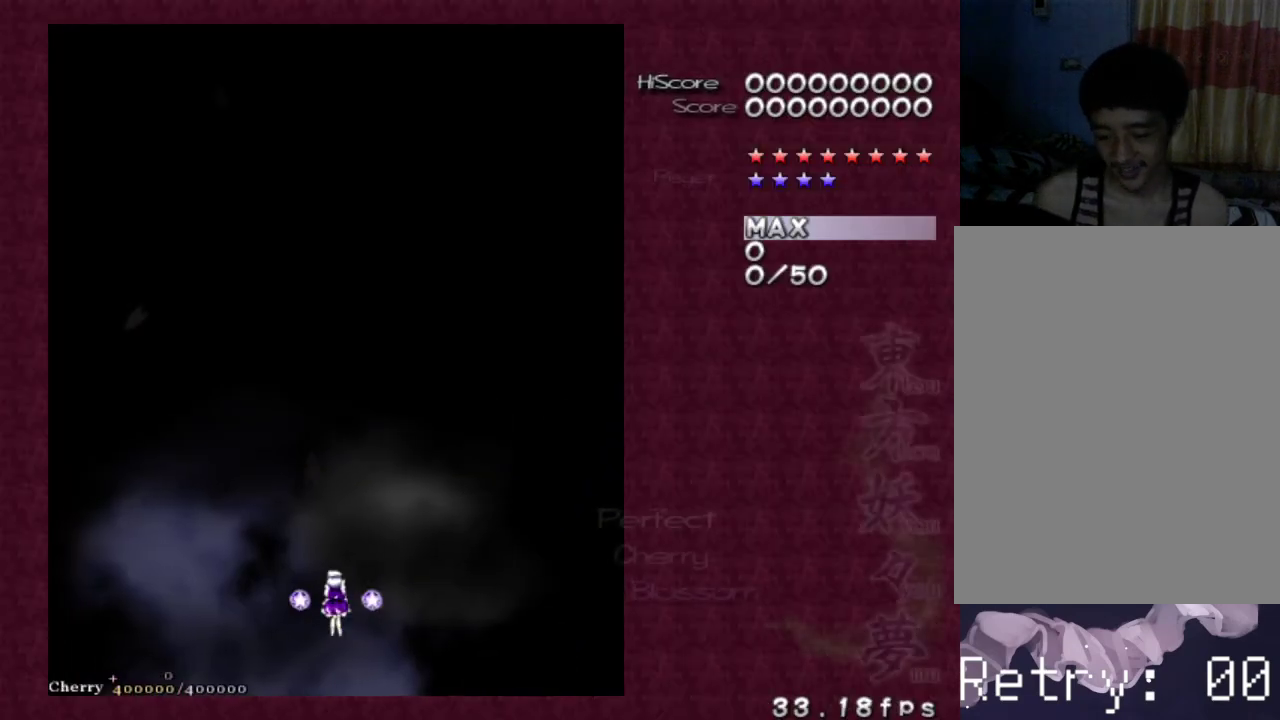
{"keys": ["z"], "events": [[350, "z", "down"]]}
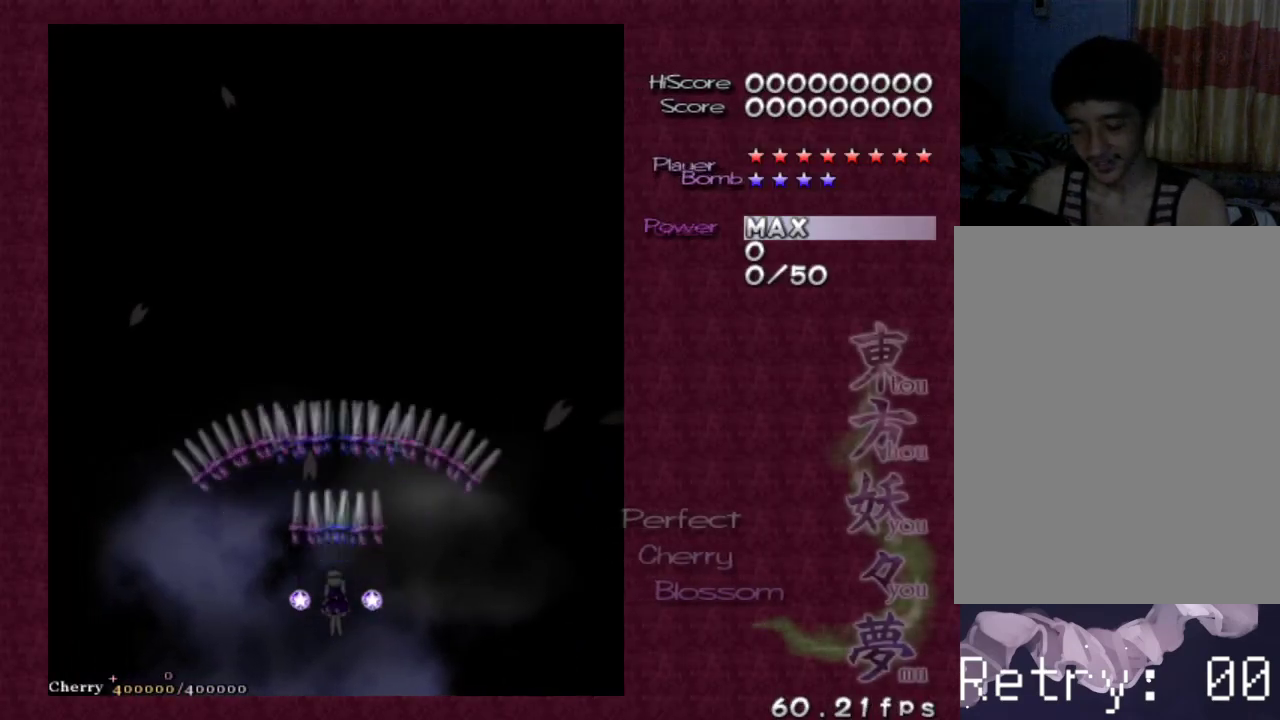
{"keys": ["up", "z"], "events": [[317, "up", "down"]]}
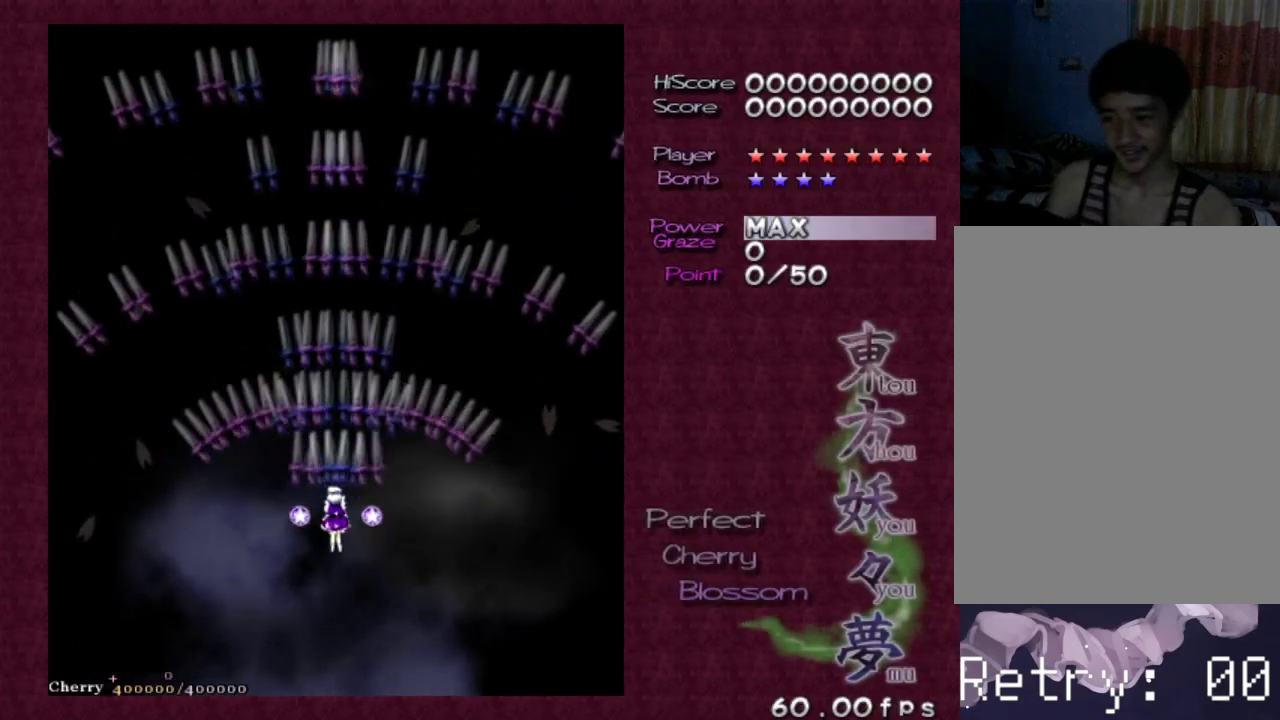
{"keys": ["left", "up", "z"], "events": [[383, "left", "down"]]}
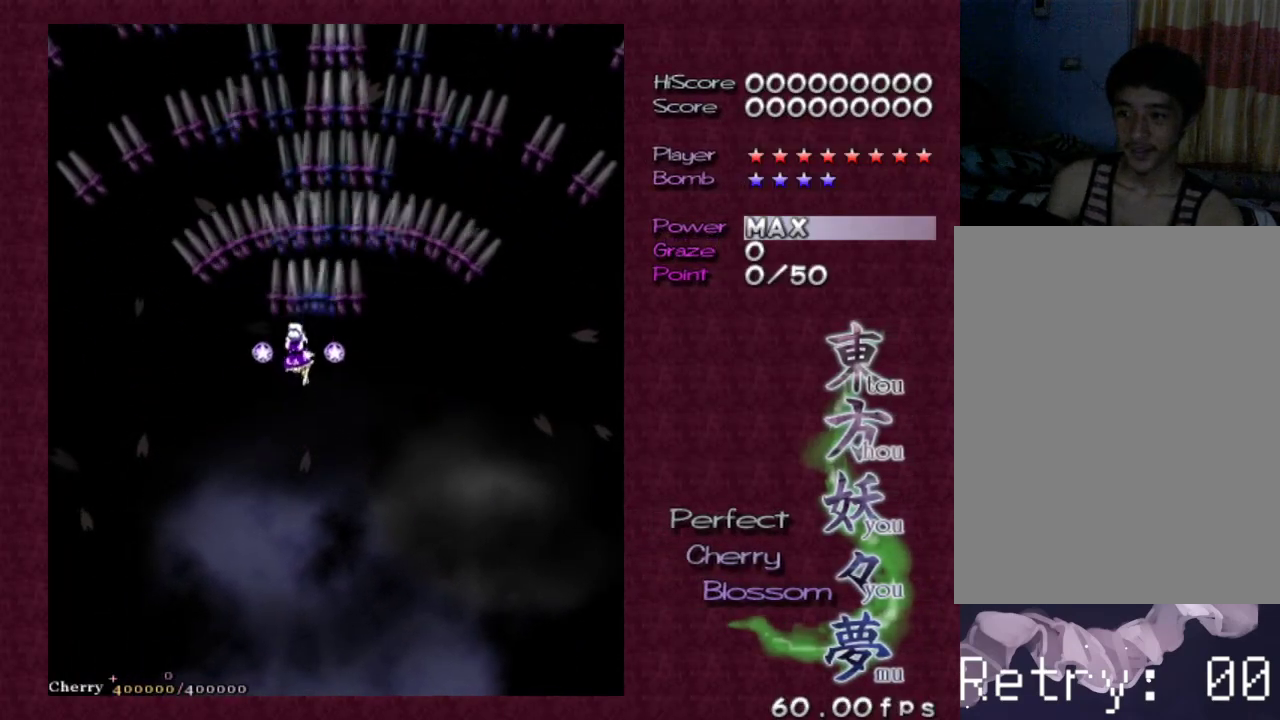
{"keys": ["z"], "events": [[167, "up", "up"], [217, "left", "up"]]}
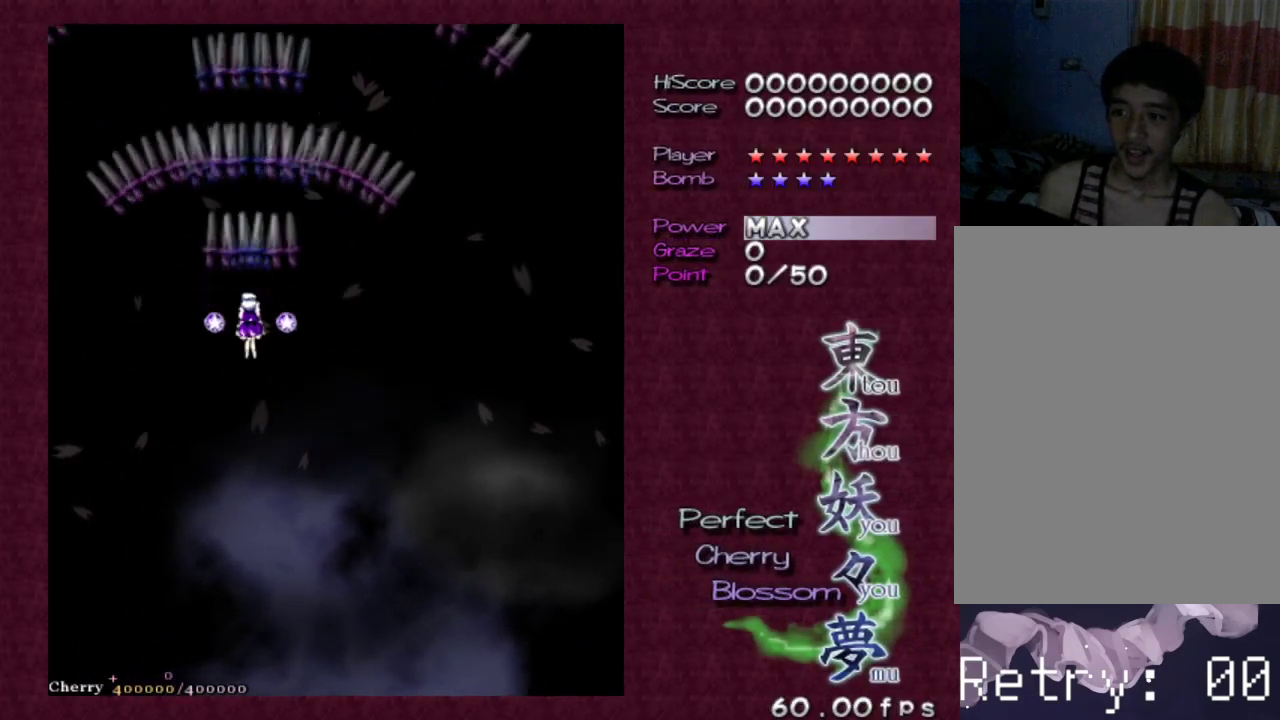
{"keys": ["z"], "events": []}
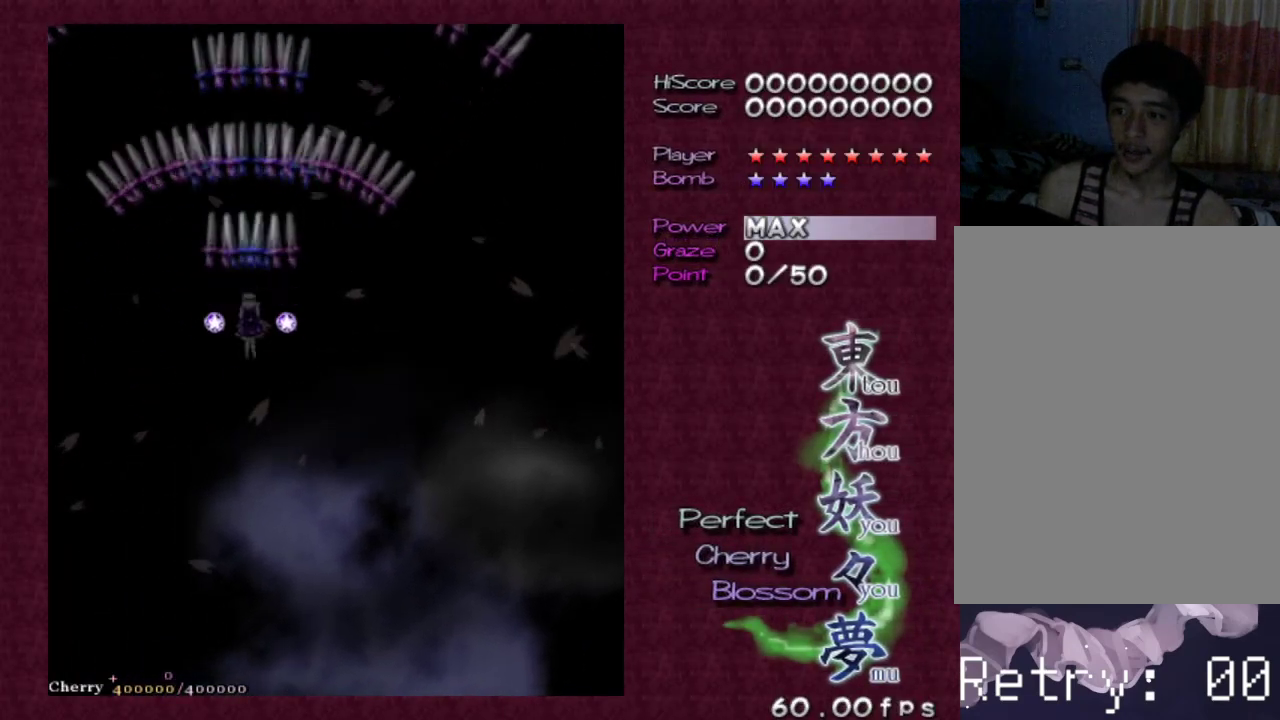
{"keys": ["left", "z"], "events": [[100, "left", "down"], [100, "up", "down"], [200, "left", "up"], [200, "up", "up"], [417, "left", "down"]]}